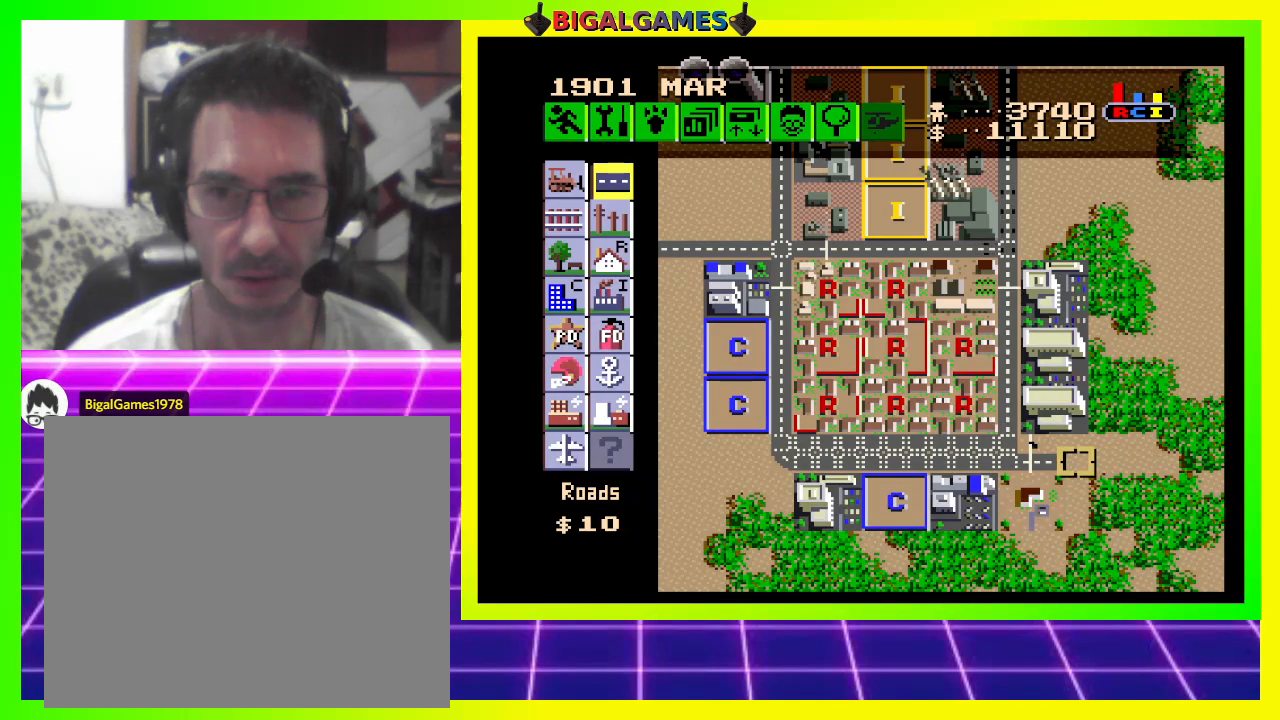
Gameplay with a controller (PlayStation layout); each line is a JSON object with the inputs held at the frame after it. "events" lists button and stick changes between this image and that frame as [ms after this image, input, new state], when the widget could be followed in between. Not read: left_stick.
{"buttons": [], "right_stick": "center", "events": [[133, "CROSS", "up"], [200, "DPAD_RIGHT", "down"], [333, "DPAD_RIGHT", "up"]]}
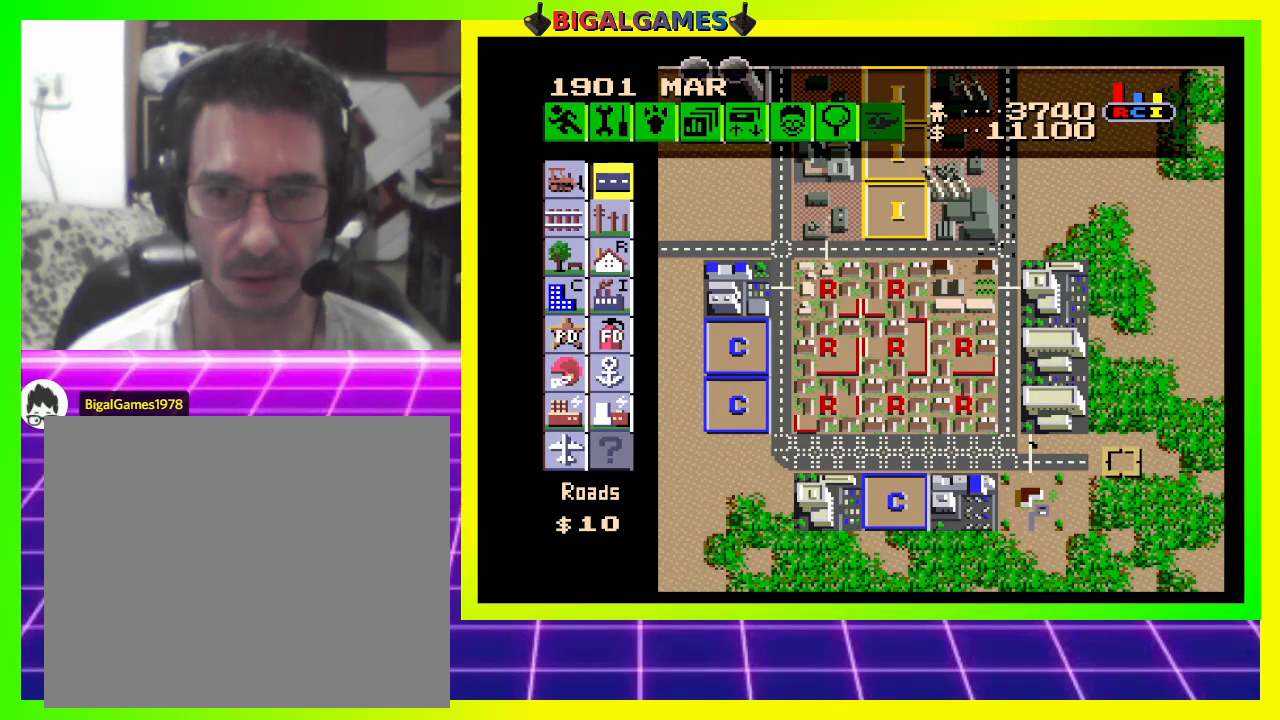
{"buttons": [], "right_stick": "center", "events": [[400, "DPAD_LEFT", "down"], [433, "DPAD_LEFT", "up"]]}
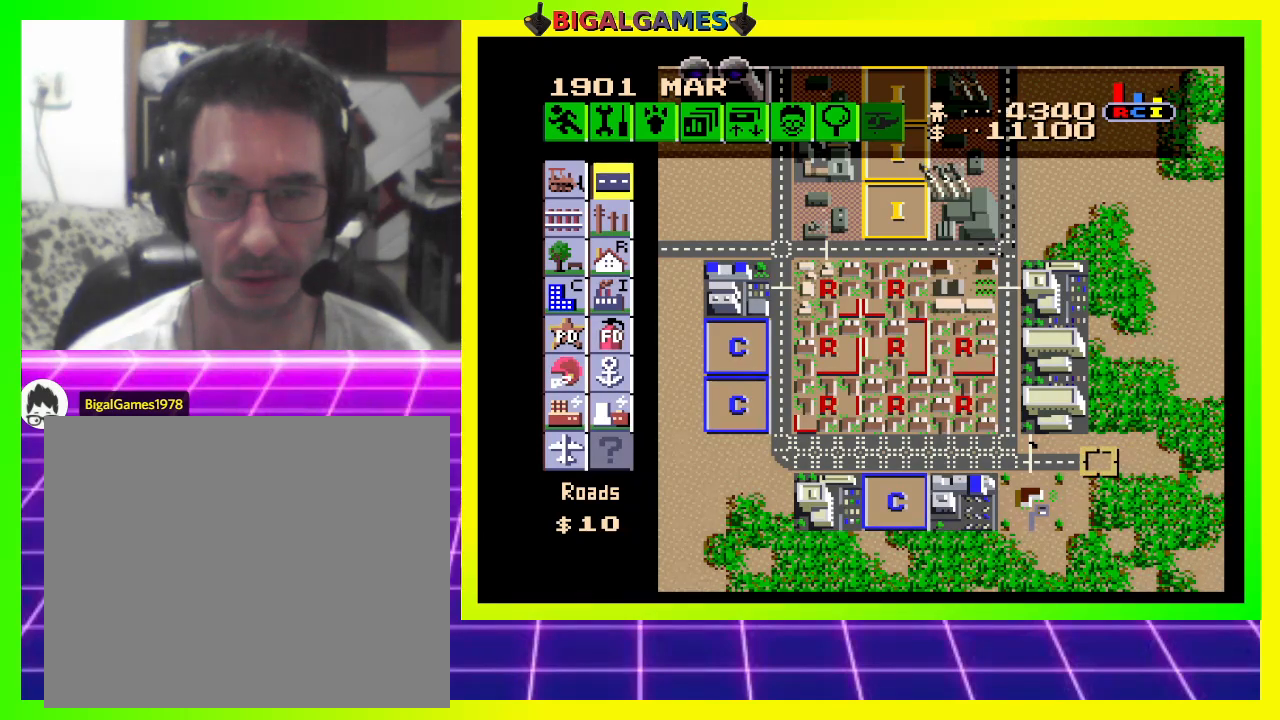
{"buttons": ["CROSS"], "right_stick": "center", "events": [[433, "CROSS", "down"]]}
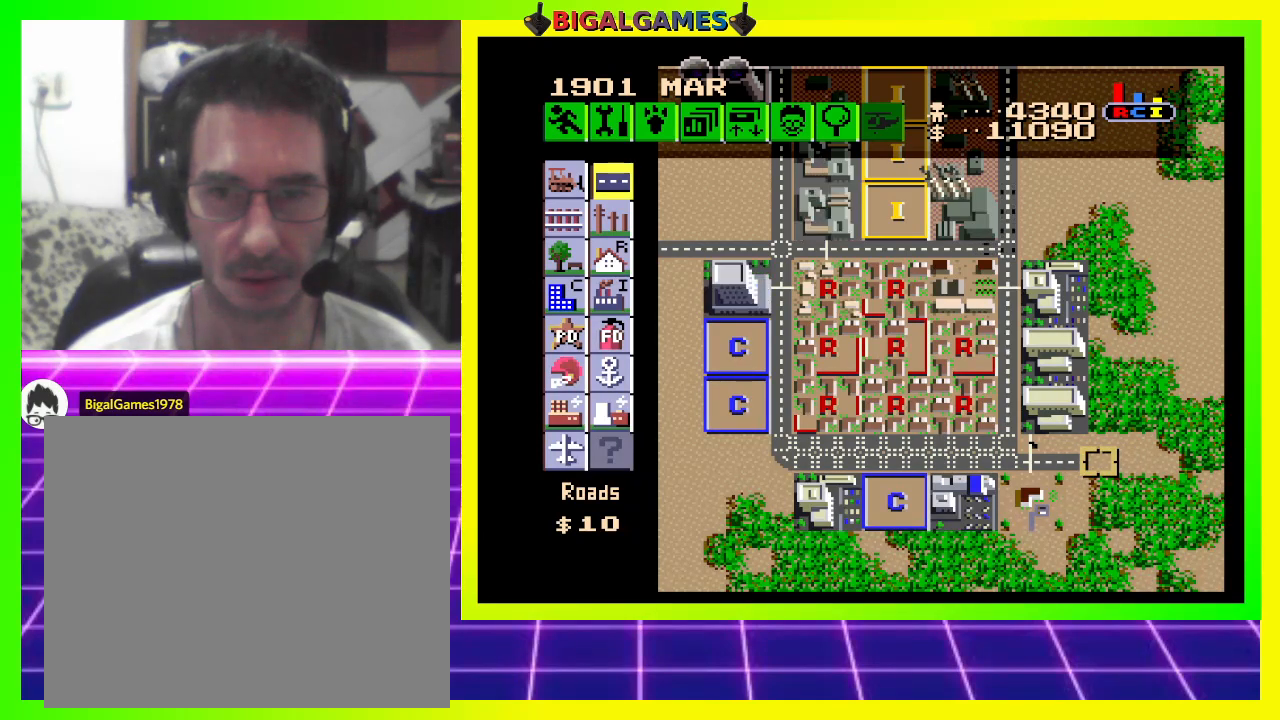
{"buttons": [], "right_stick": "center", "events": [[33, "CROSS", "up"]]}
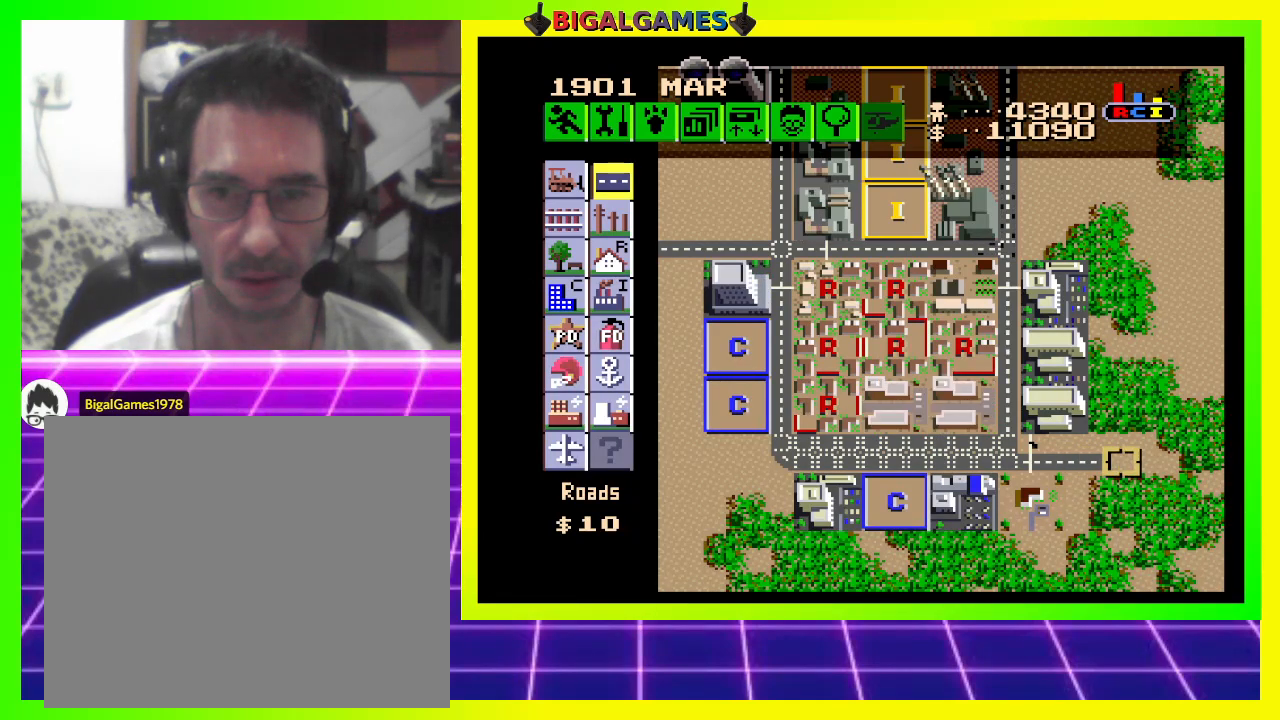
{"buttons": ["DPAD_LEFT"], "right_stick": "center", "events": [[500, "DPAD_LEFT", "down"]]}
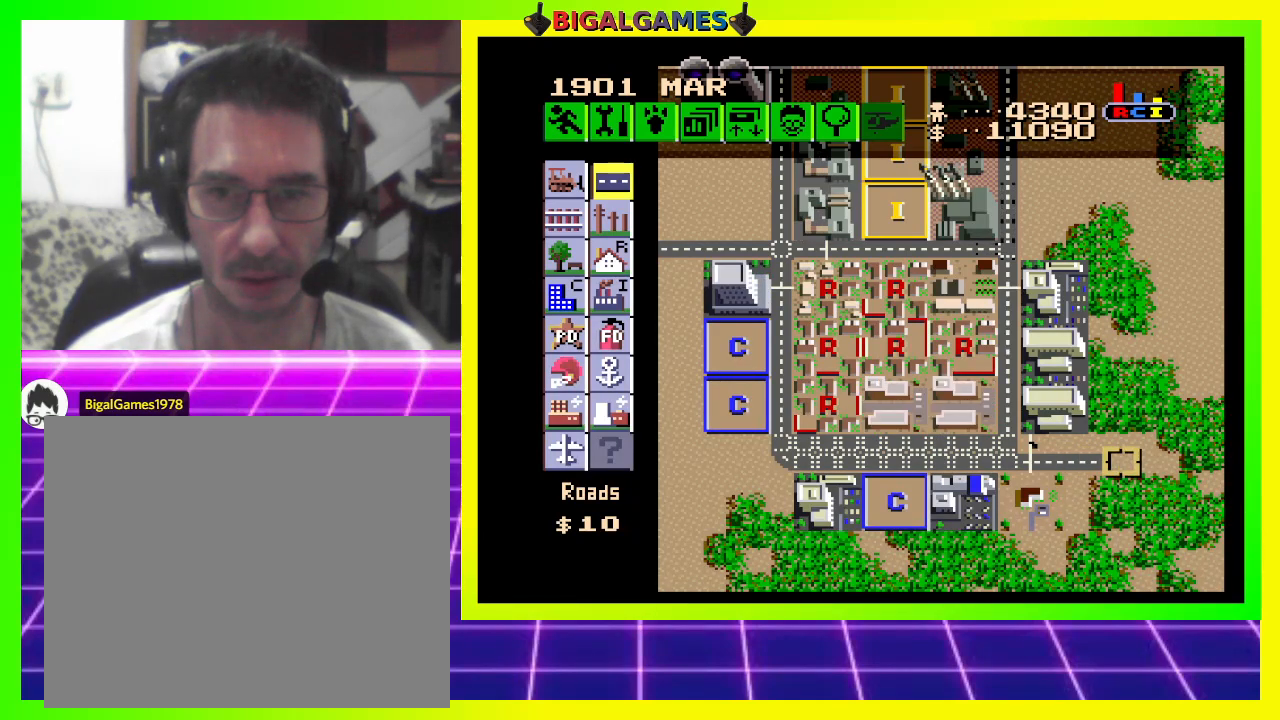
{"buttons": [], "right_stick": "center", "events": [[33, "DPAD_LEFT", "up"]]}
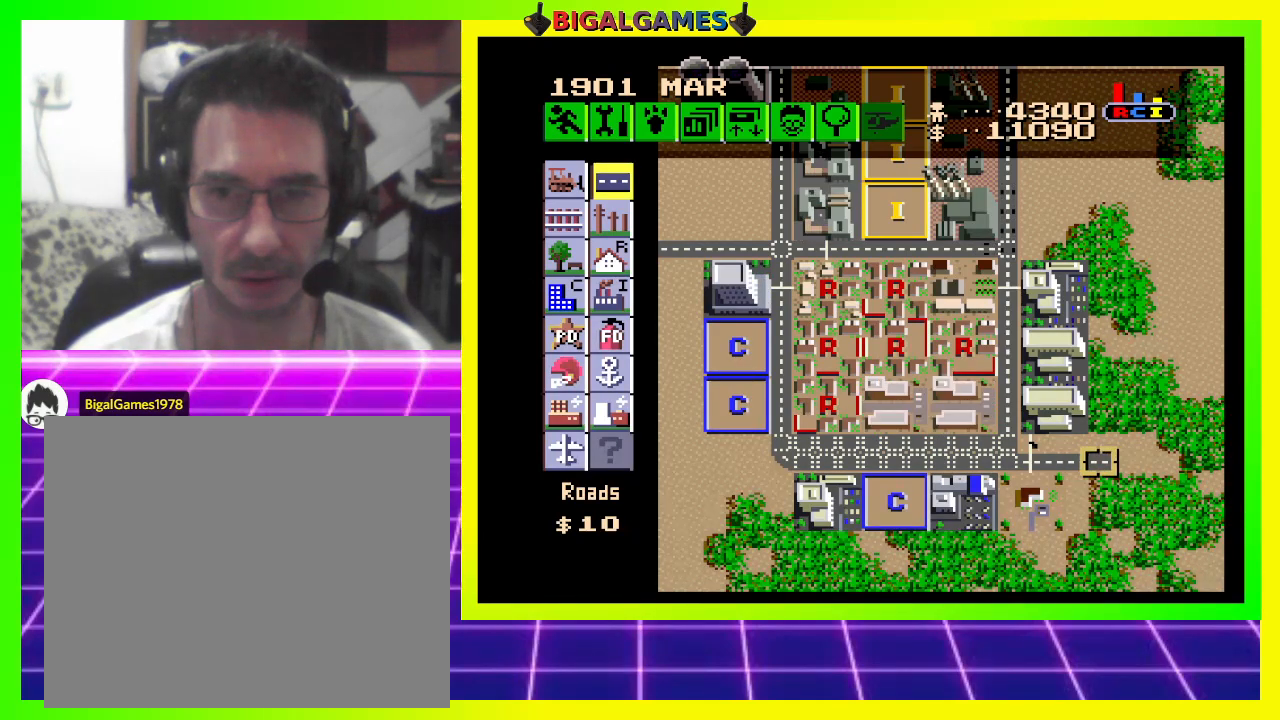
{"buttons": ["DPAD_DOWN"], "right_stick": "center", "events": [[467, "DPAD_DOWN", "down"]]}
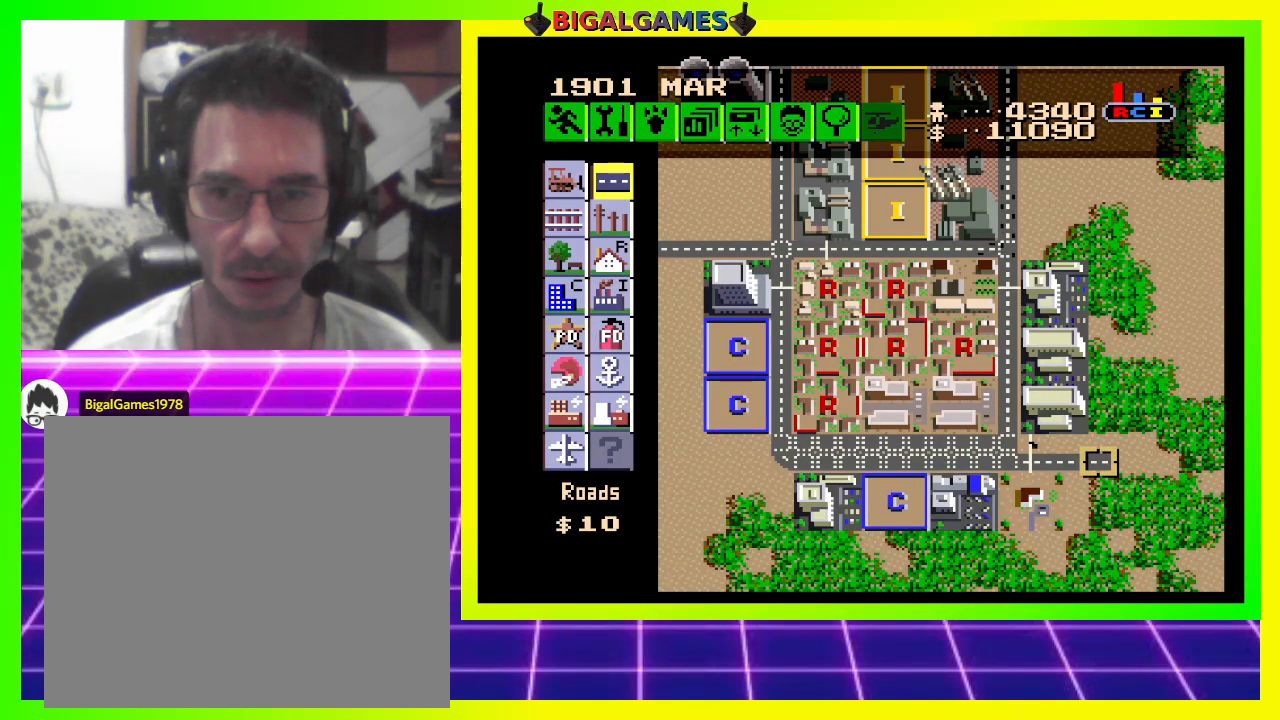
{"buttons": [], "right_stick": "center", "events": [[133, "CROSS", "down"], [300, "CROSS", "up"], [300, "DPAD_DOWN", "up"]]}
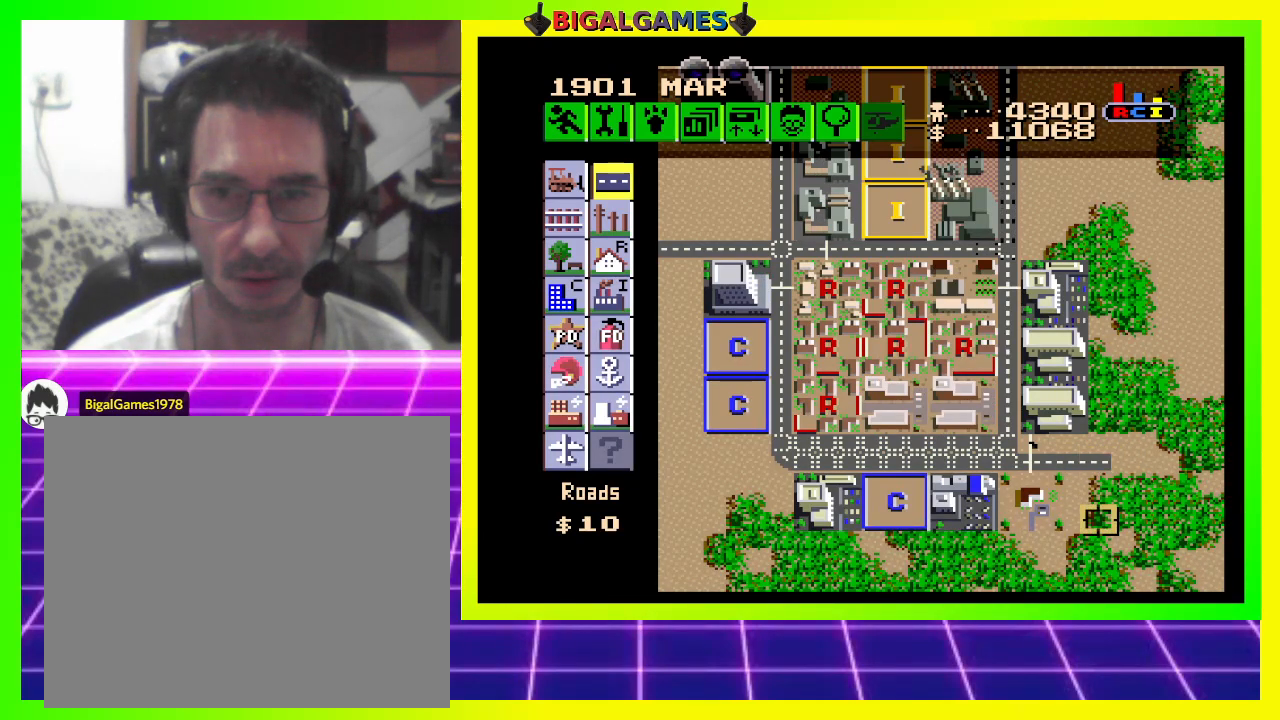
{"buttons": [], "right_stick": "center", "events": [[233, "DPAD_UP", "down"], [367, "DPAD_UP", "up"]]}
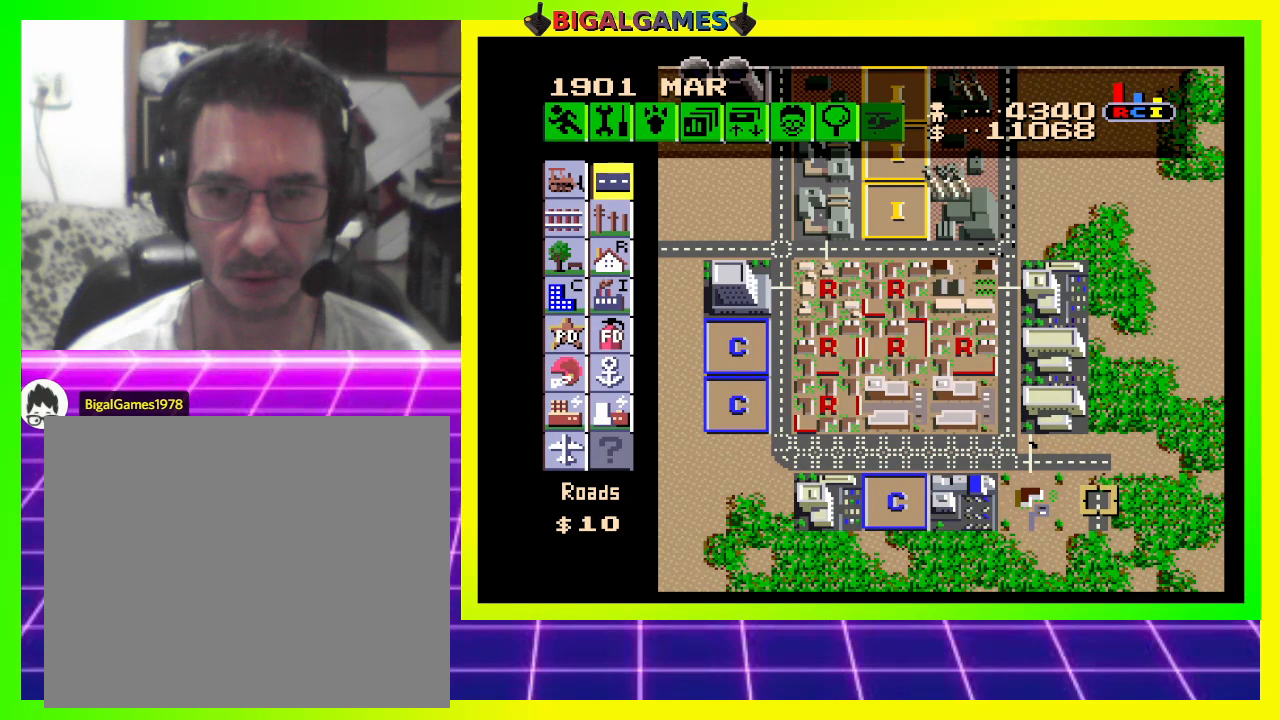
{"buttons": [], "right_stick": "center", "events": [[133, "DPAD_UP", "down"], [200, "DPAD_UP", "up"]]}
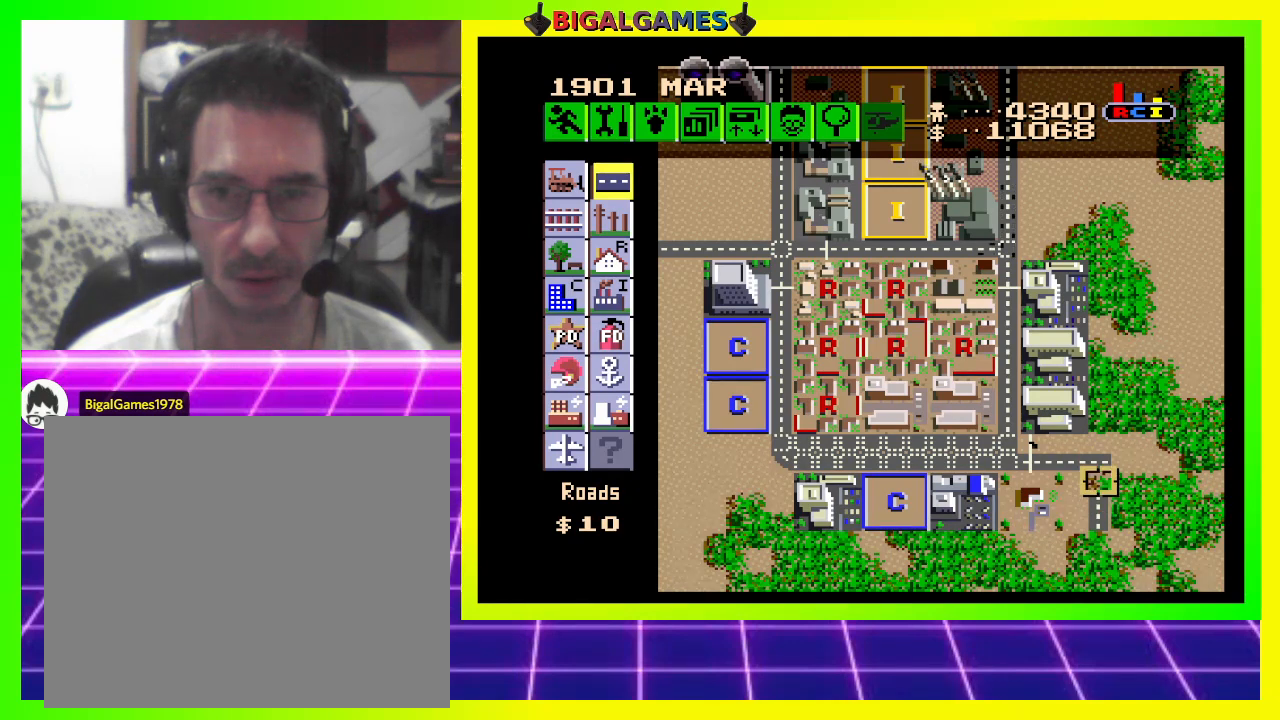
{"buttons": ["DPAD_DOWN"], "right_stick": "center", "events": [[67, "CROSS", "down"], [200, "CROSS", "up"], [433, "DPAD_DOWN", "down"]]}
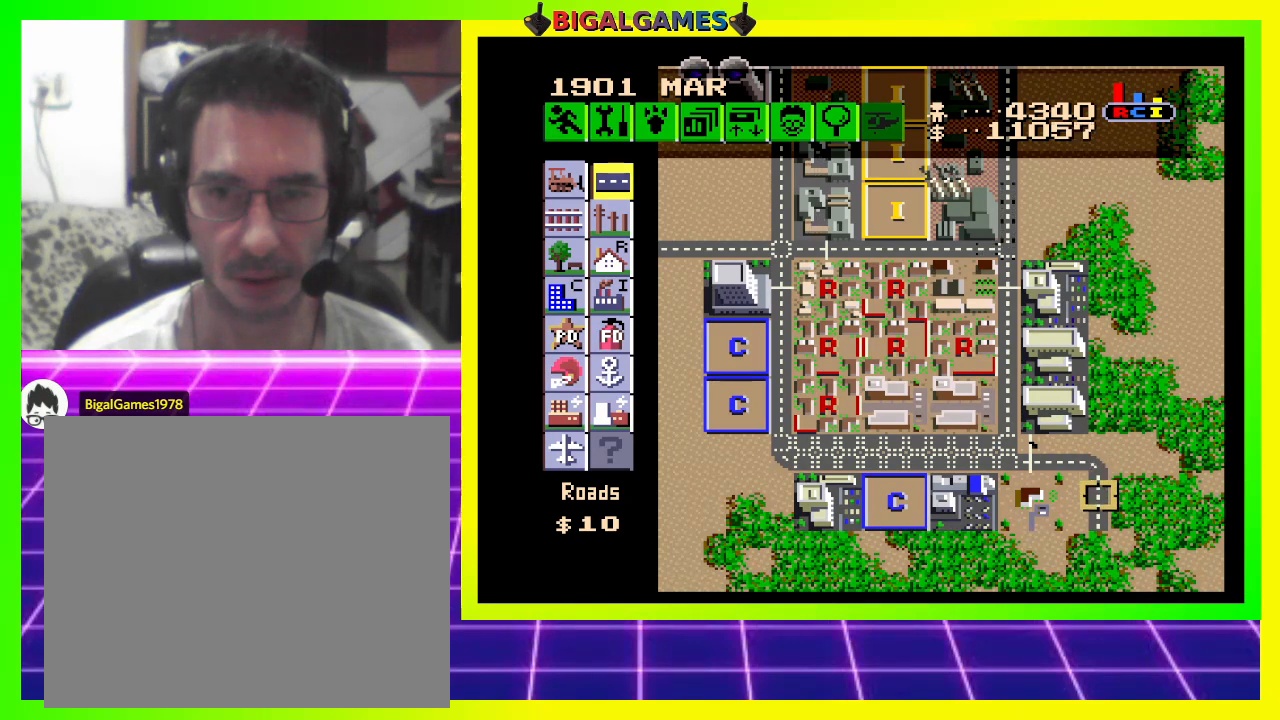
{"buttons": ["DPAD_DOWN"], "right_stick": "center", "events": [[67, "DPAD_DOWN", "up"], [167, "DPAD_DOWN", "down"], [267, "DPAD_DOWN", "up"], [500, "DPAD_DOWN", "down"]]}
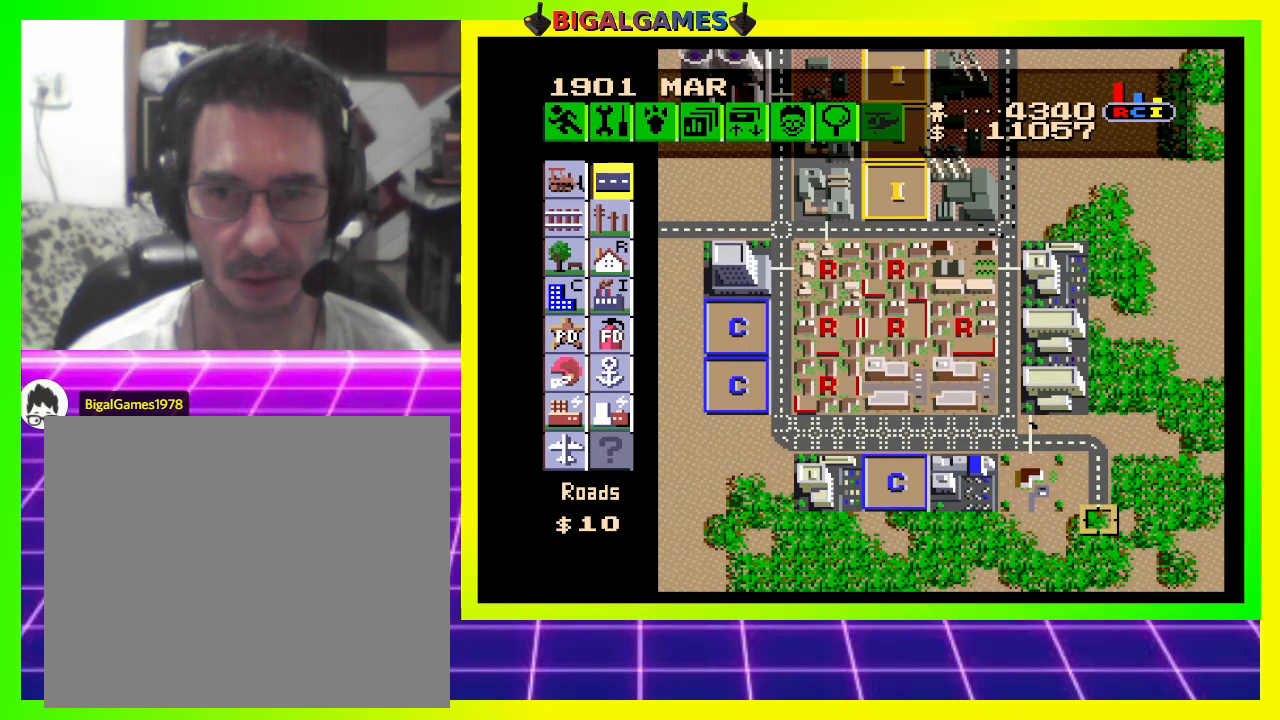
{"buttons": [], "right_stick": "center", "events": [[33, "DPAD_DOWN", "up"]]}
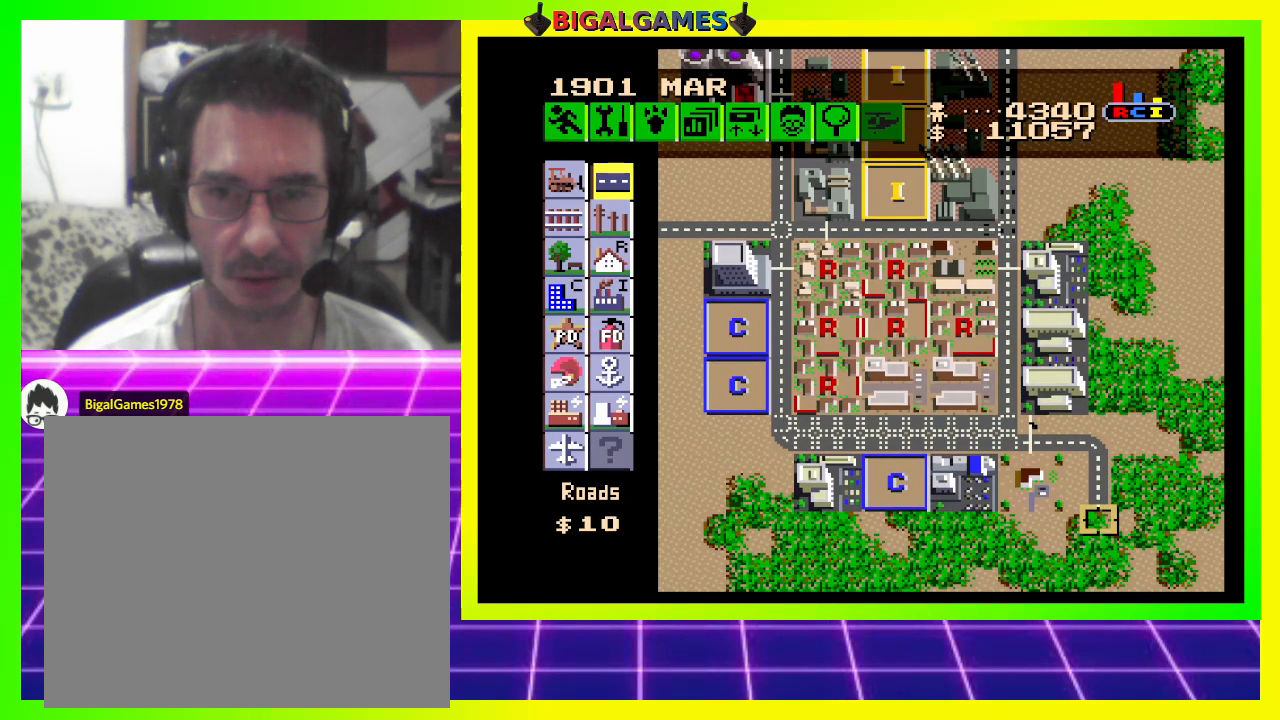
{"buttons": ["CROSS"], "right_stick": "center", "events": [[233, "CROSS", "down"]]}
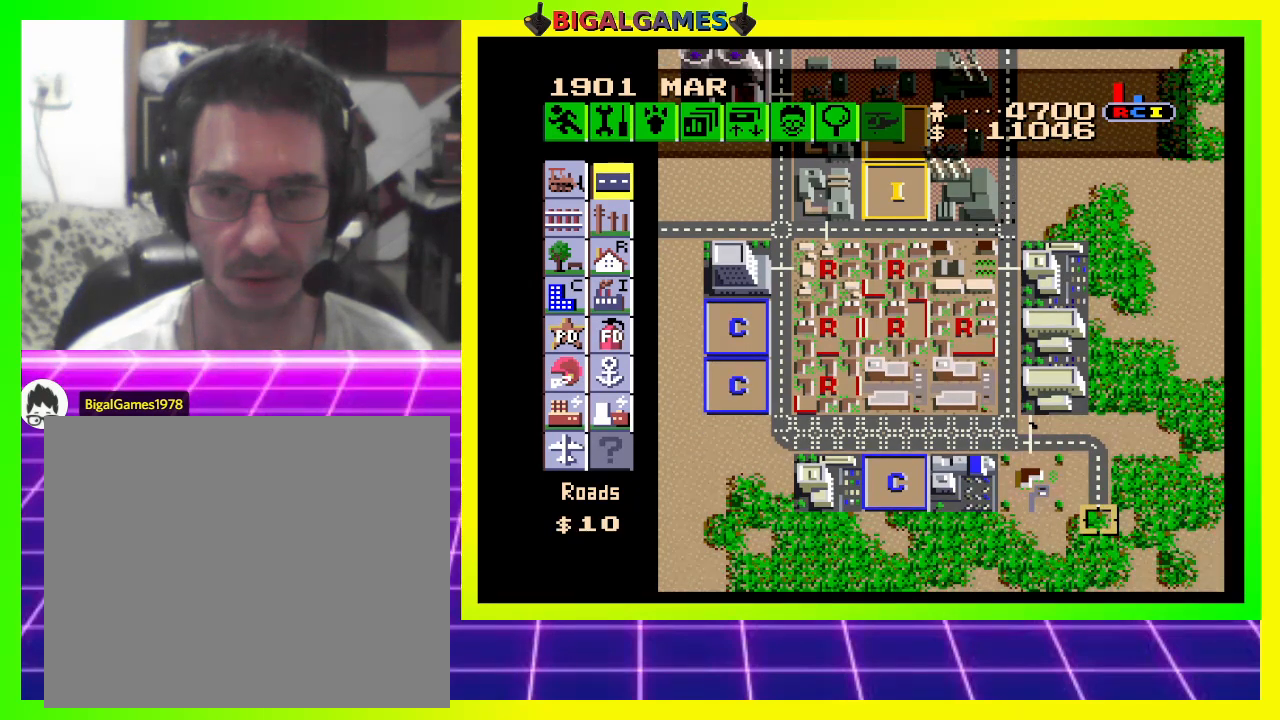
{"buttons": ["CROSS", "DPAD_LEFT"], "right_stick": "center", "events": [[33, "DPAD_LEFT", "down"]]}
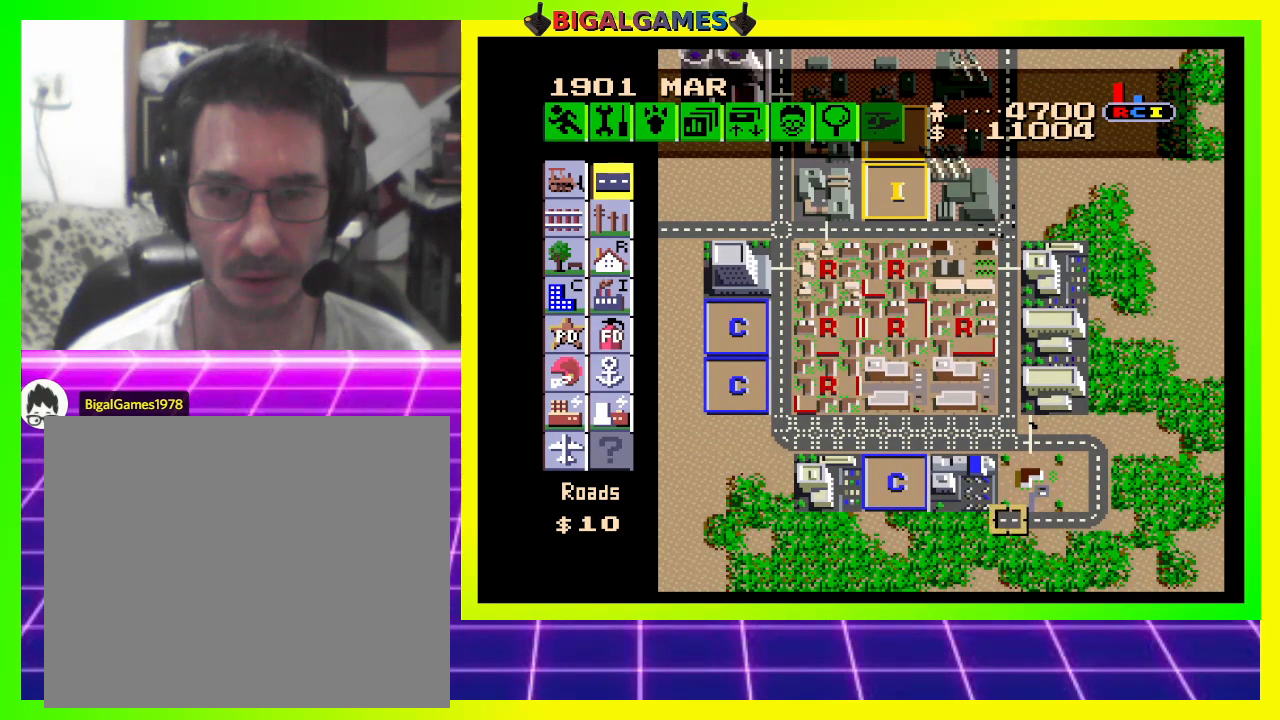
{"buttons": ["CROSS", "DPAD_LEFT"], "right_stick": "center", "events": []}
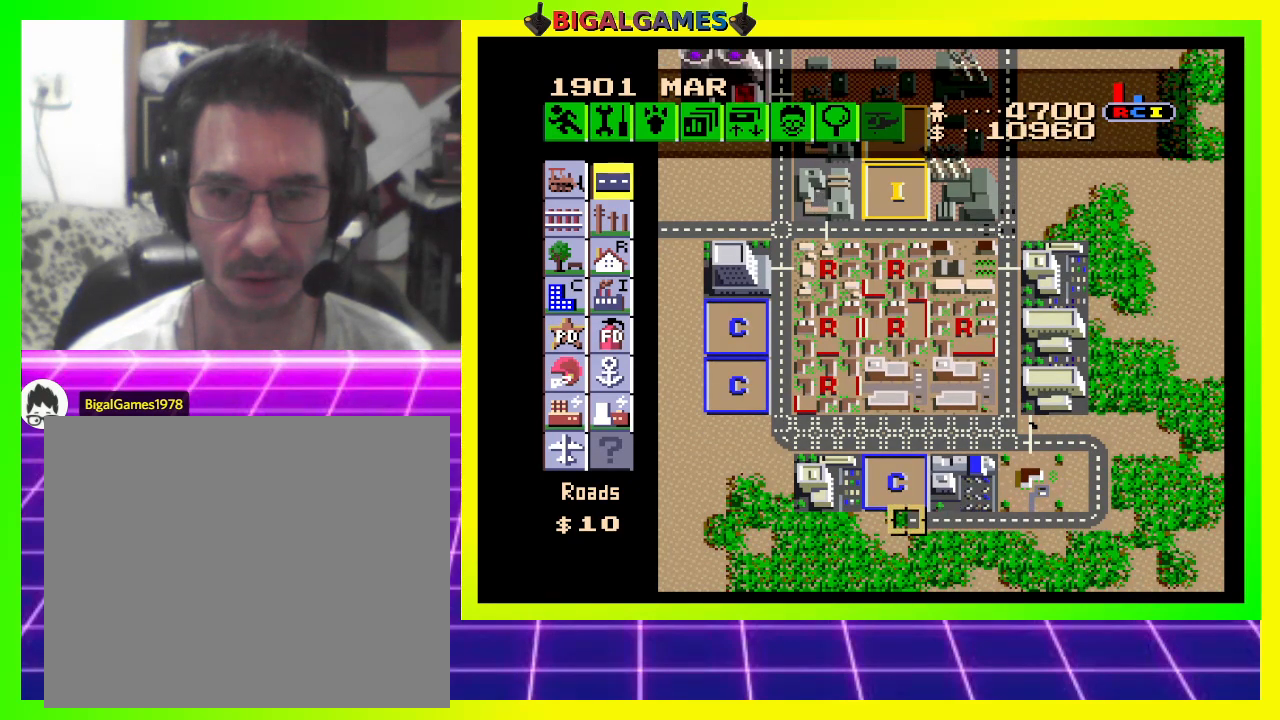
{"buttons": ["CROSS", "DPAD_LEFT"], "right_stick": "center", "events": []}
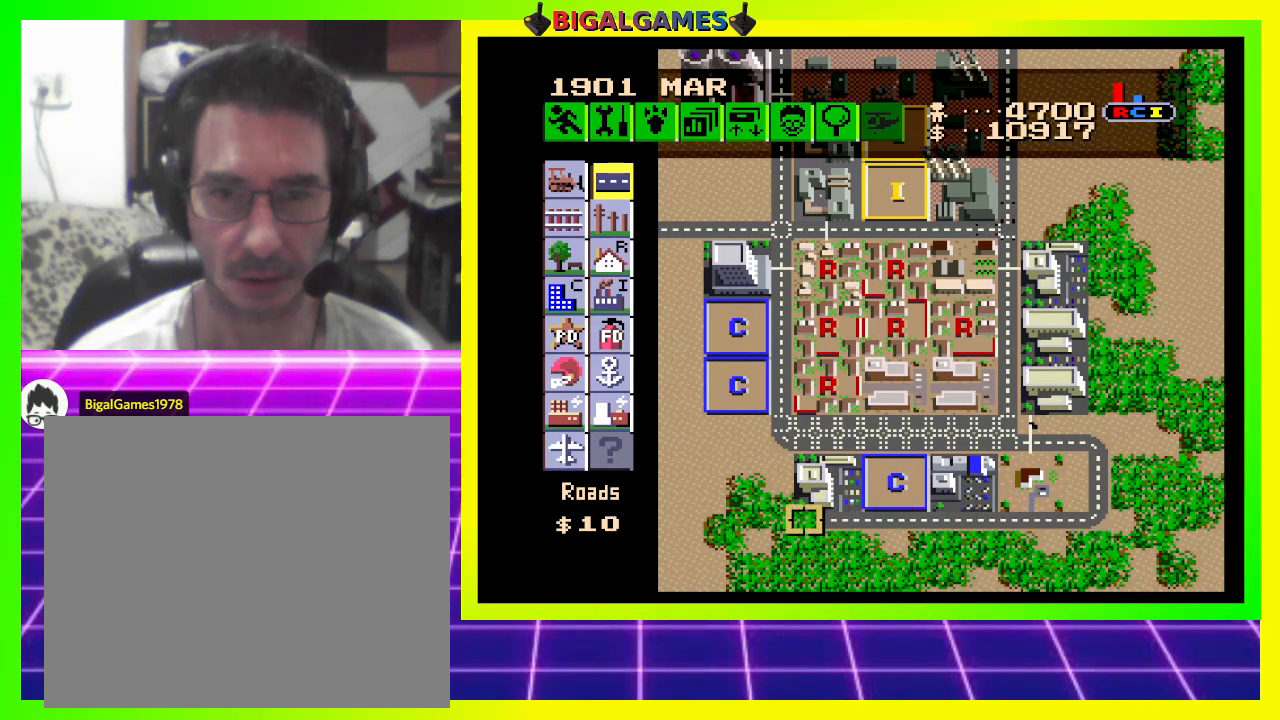
{"buttons": [], "right_stick": "center", "events": [[67, "DPAD_LEFT", "up"], [233, "CROSS", "up"]]}
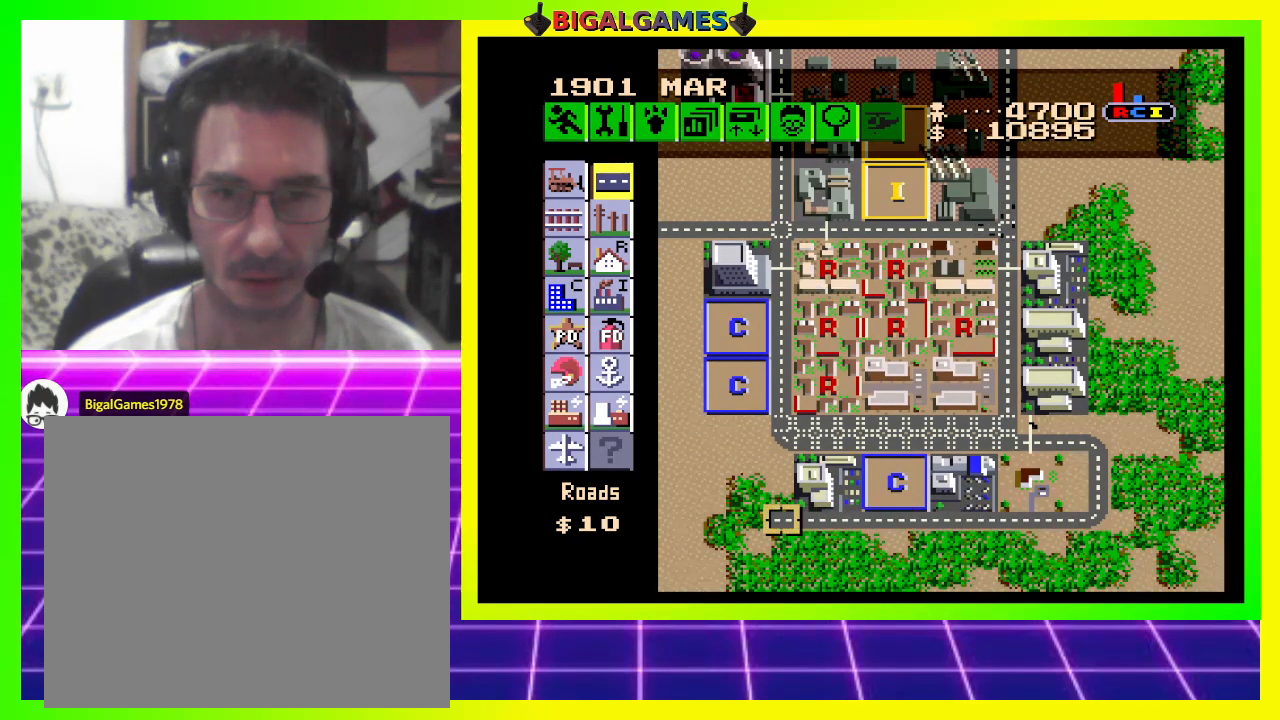
{"buttons": [], "right_stick": "center", "events": []}
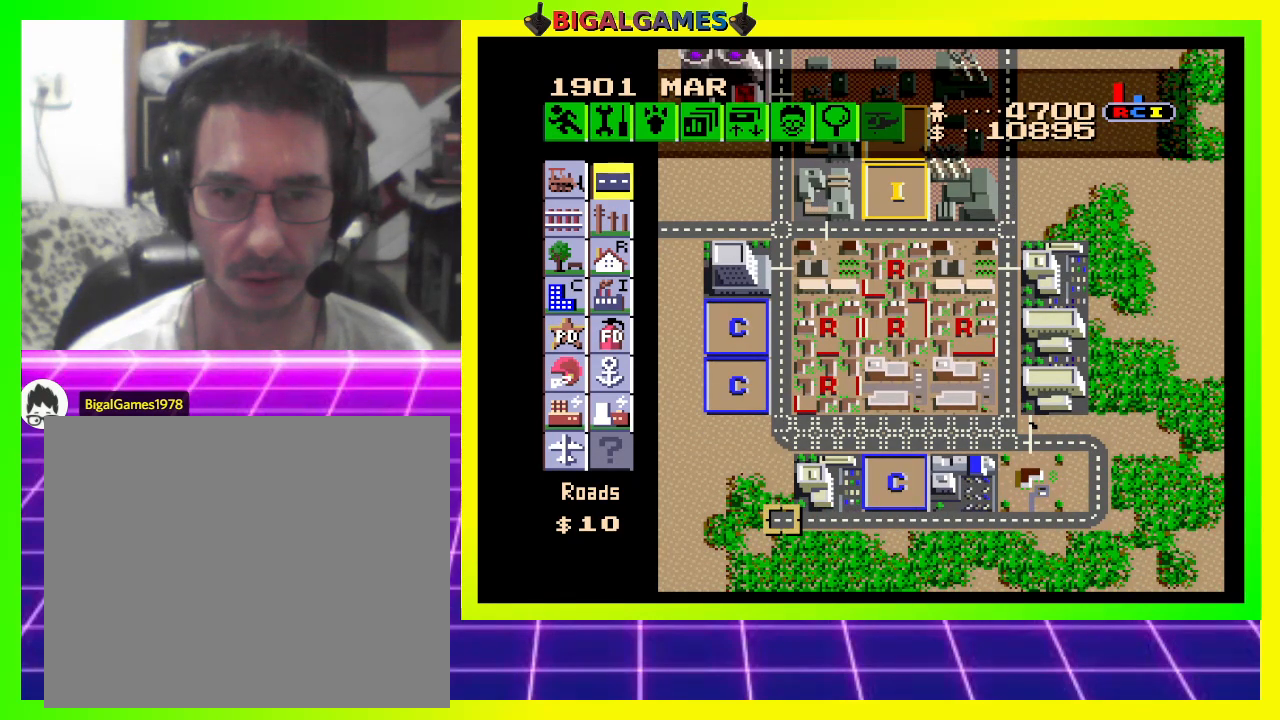
{"buttons": [], "right_stick": "center", "events": [[167, "DPAD_UP", "down"], [433, "DPAD_UP", "up"]]}
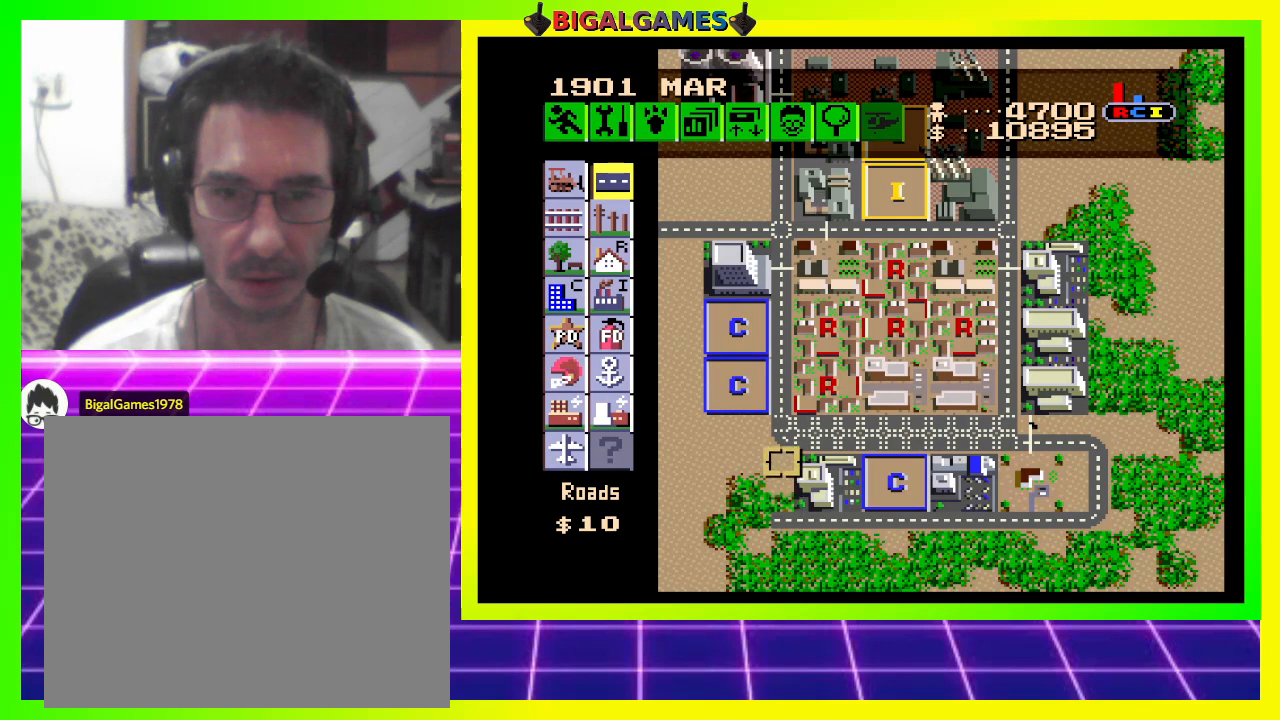
{"buttons": ["CROSS", "DPAD_DOWN"], "right_stick": "center", "events": [[333, "CROSS", "down"], [467, "DPAD_DOWN", "down"]]}
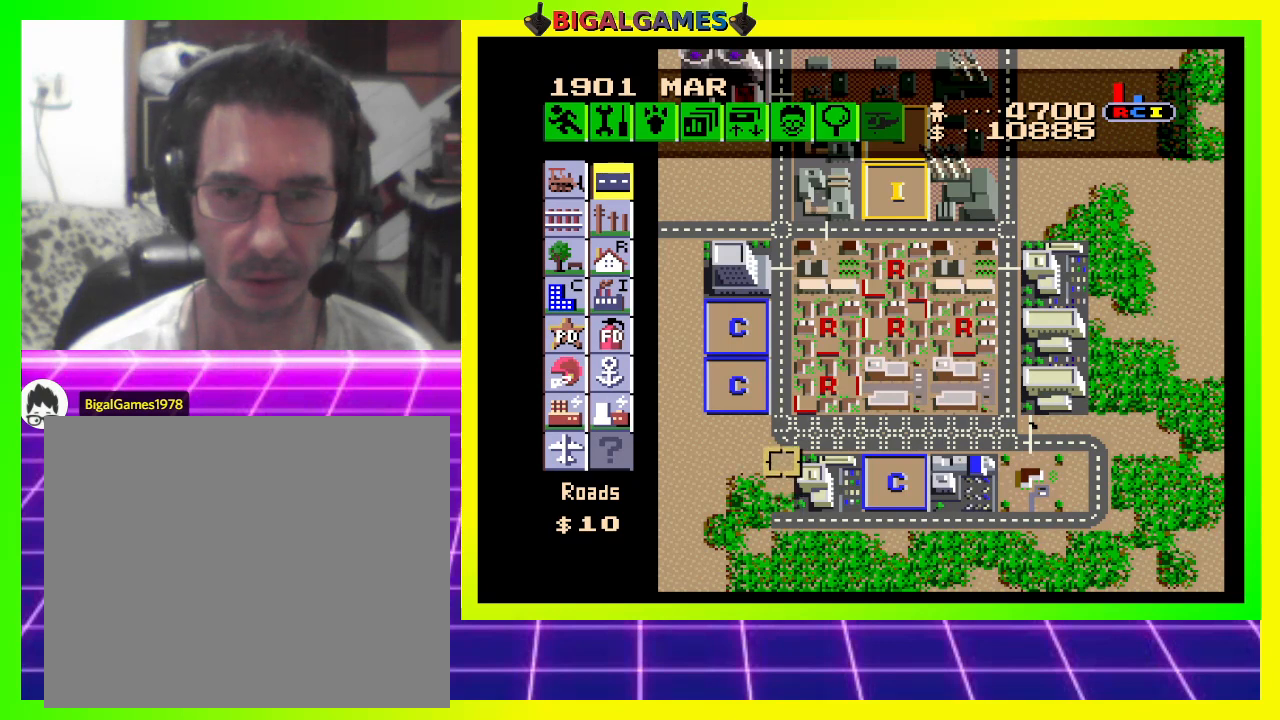
{"buttons": [], "right_stick": "center", "events": [[200, "DPAD_DOWN", "up"], [500, "CROSS", "up"]]}
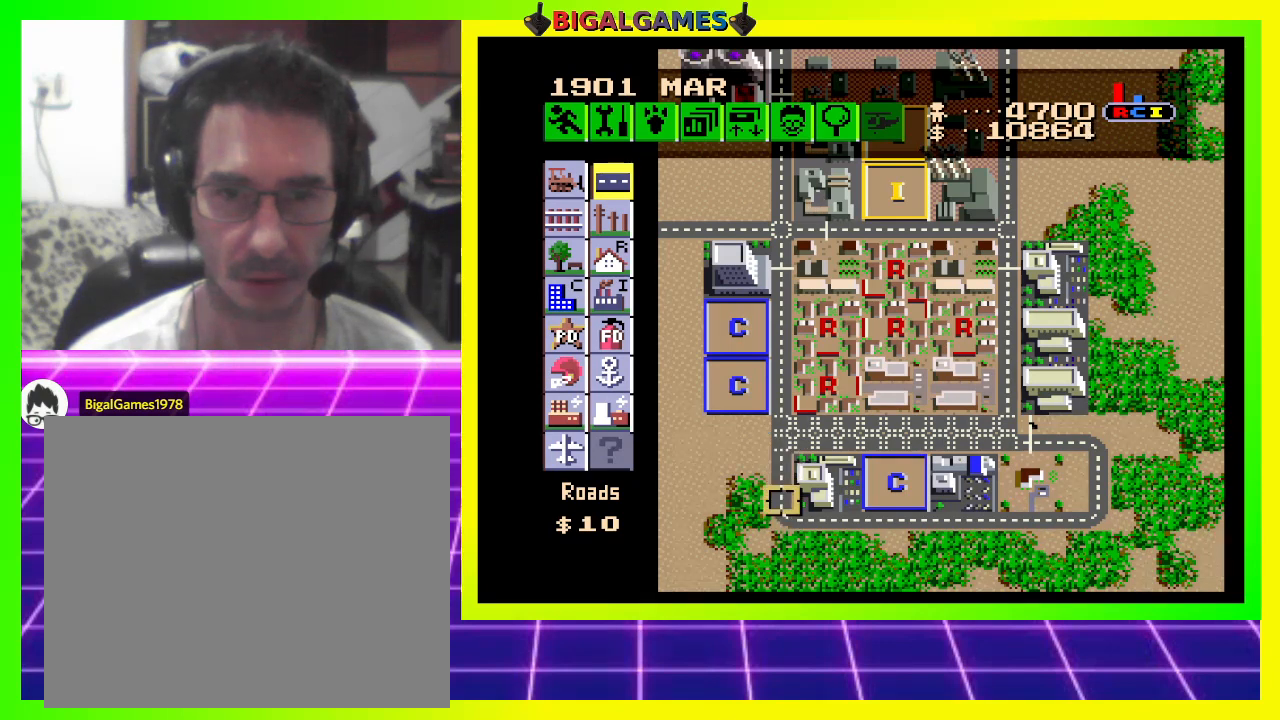
{"buttons": [], "right_stick": "center", "events": [[367, "DPAD_LEFT", "down"], [467, "DPAD_LEFT", "up"]]}
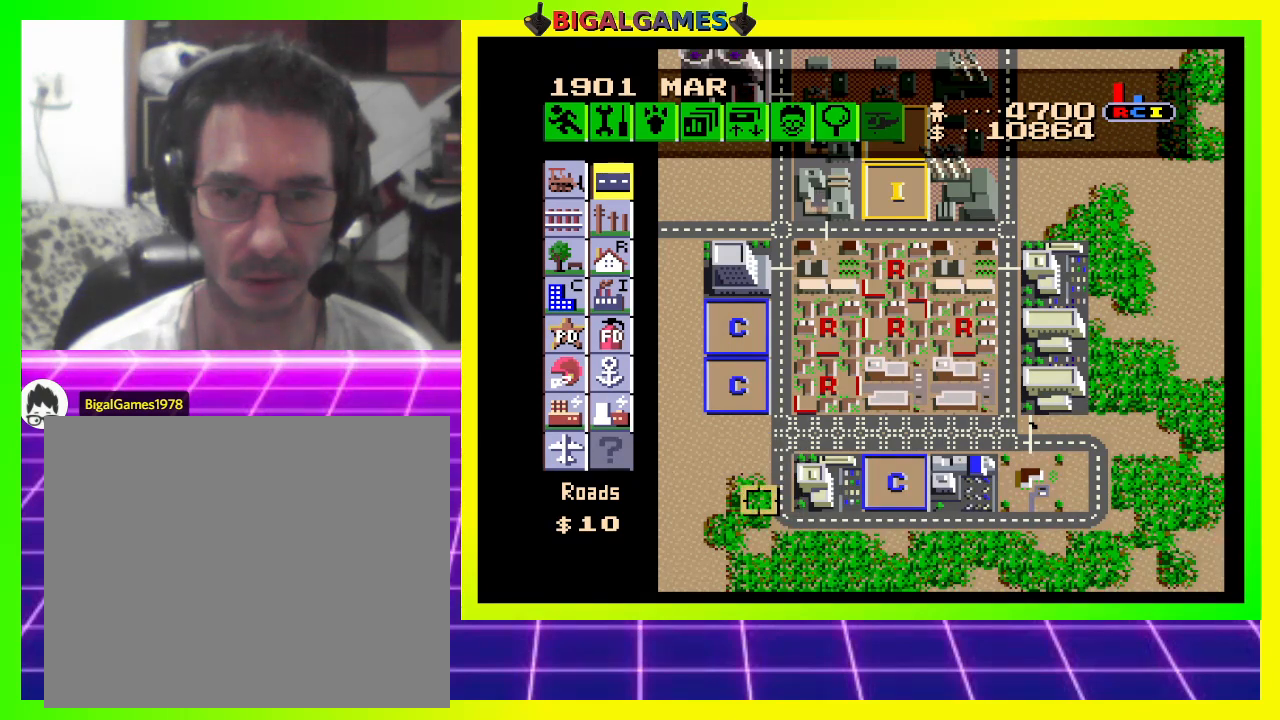
{"buttons": [], "right_stick": "center", "events": [[367, "DPAD_LEFT", "down"], [433, "DPAD_LEFT", "up"]]}